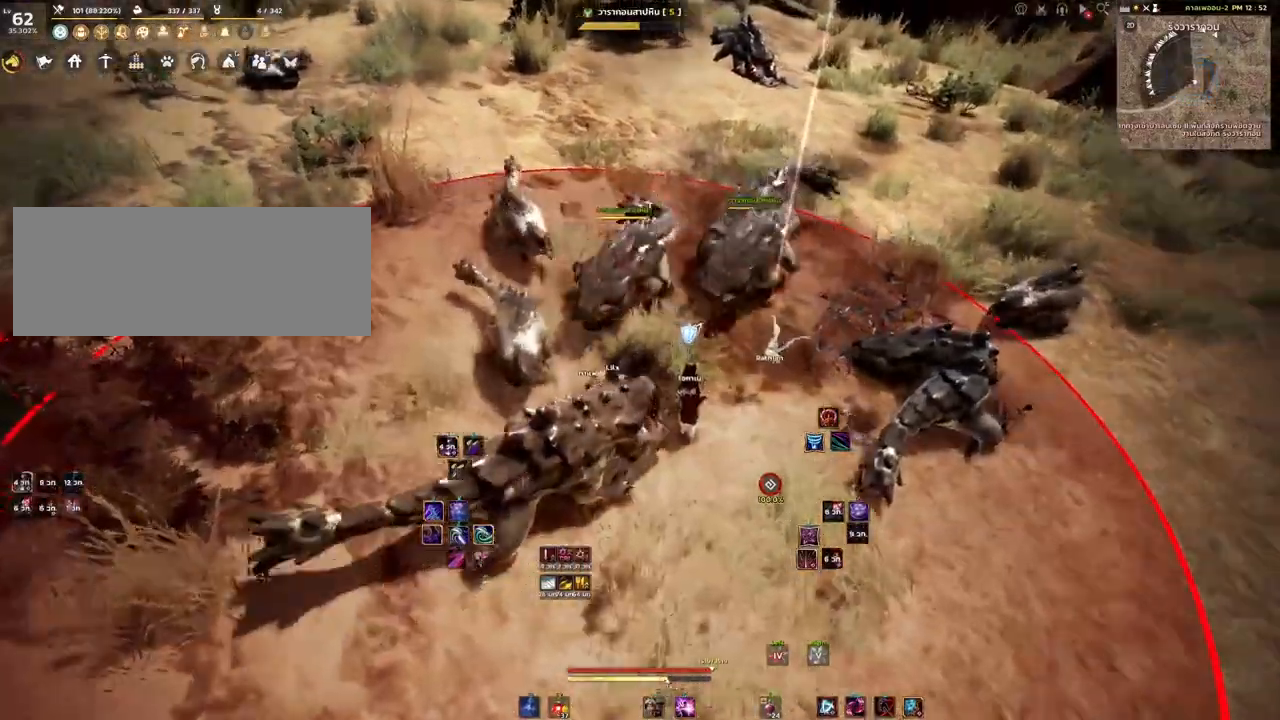
Gameplay with keyboard and mouse; each line is a JSON object with the keys and mouse buttons held at the frame after it. "events" lists presses ("down") and releases ("up") of "a", "d", "e", "f4", "q", "s", "shift", "space", "w", "mouse_left", "mouse_right", "mouse_mb4" and "mouse_mb5" between this image and that frame as [ms after this image, input, new state], when the widget could be followed in between. "mouse_left", "mouse_right", "mouse_mb4", "mouse_mb5" = the "left", "right", "mb4", "mb5" buttons of the "mouse" list. No other keys are recorded. Mouse movement is not recorded.
{"keys": [], "mouse": ["left"], "events": [[33, "mouse_mb4", "up"]]}
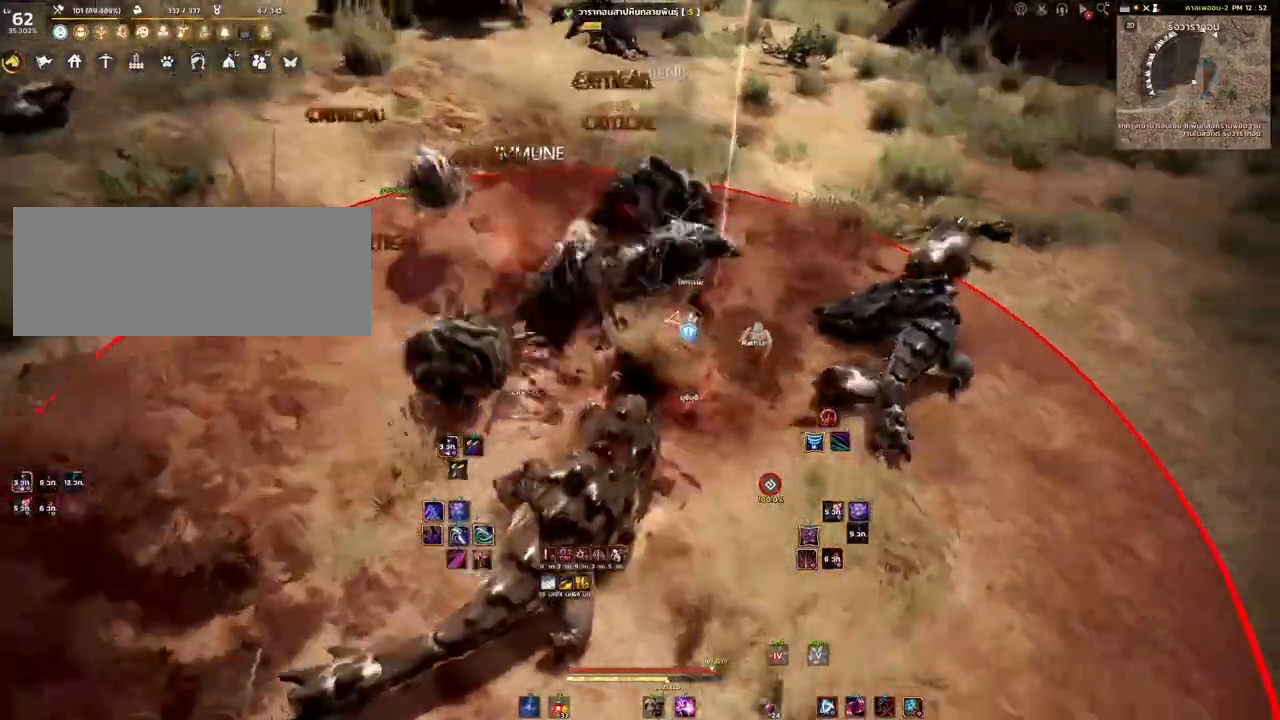
{"keys": ["w"], "mouse": [], "events": [[400, "mouse_left", "up"], [483, "w", "down"]]}
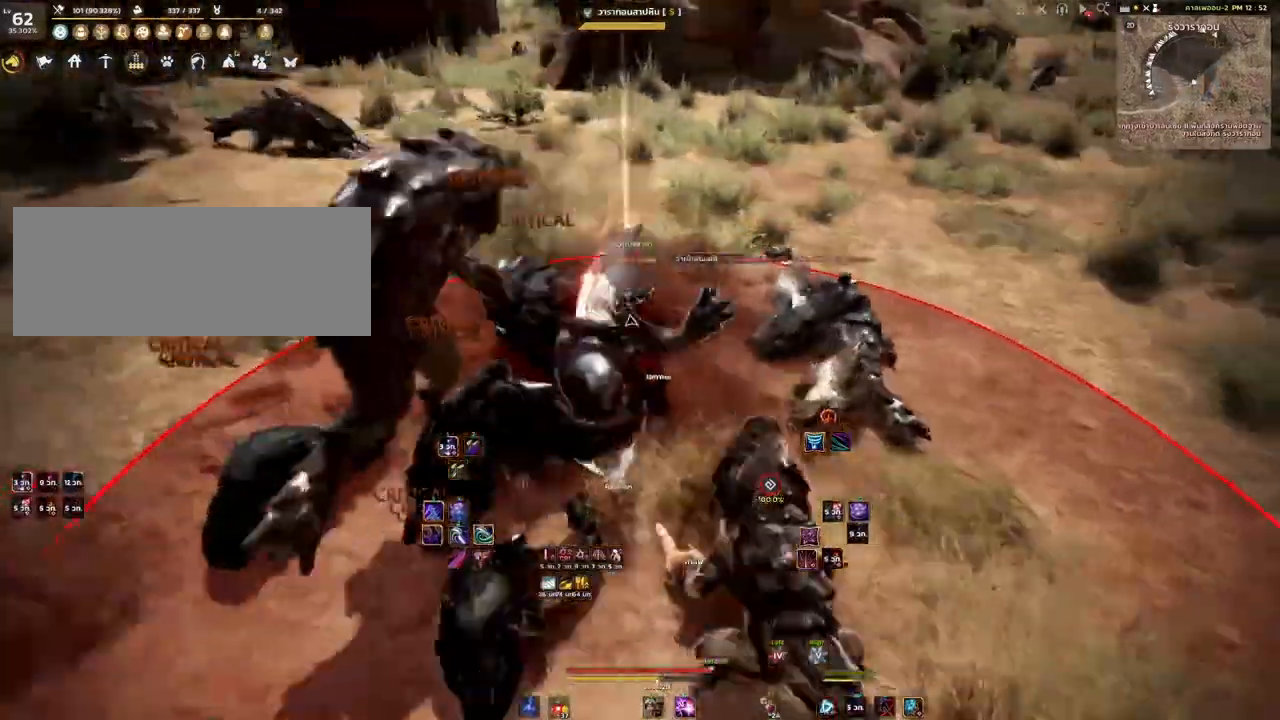
{"keys": ["w"], "mouse": [], "events": [[133, "mouse_mb4", "down"], [267, "mouse_mb4", "up"], [383, "mouse_right", "down"], [483, "mouse_right", "up"]]}
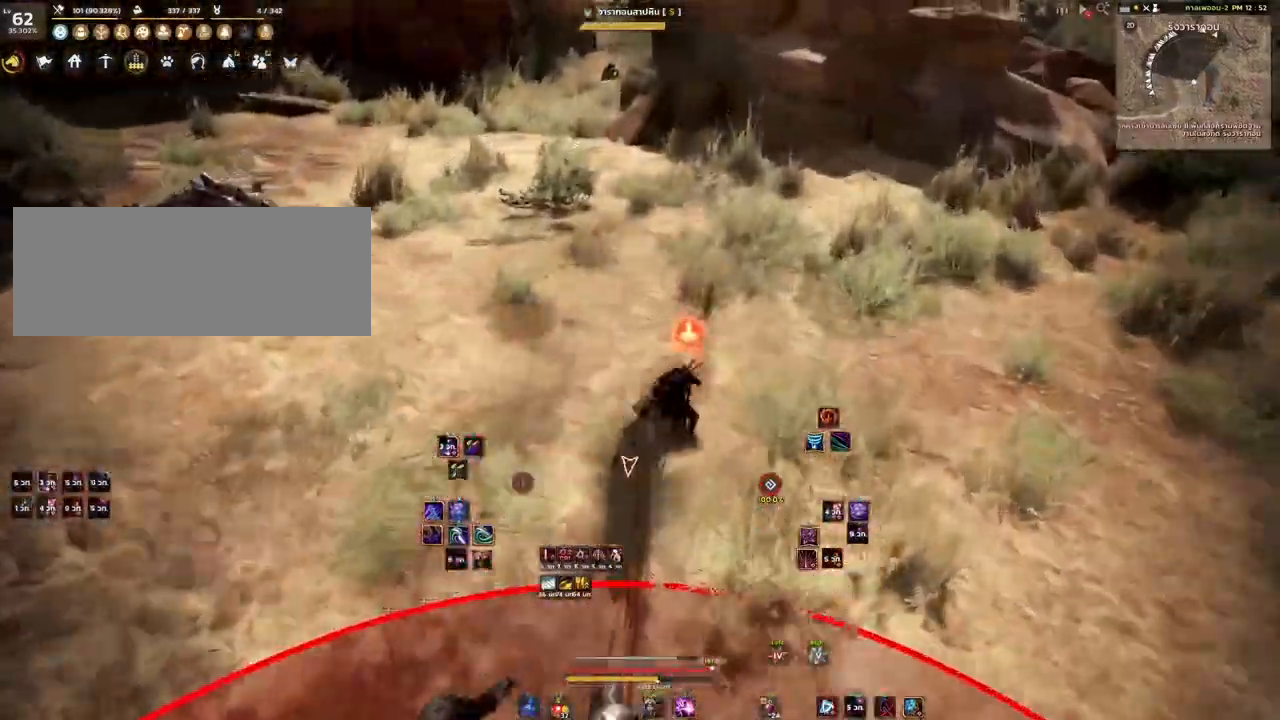
{"keys": ["w"], "mouse": [], "events": [[133, "w", "up"], [167, "w", "down"]]}
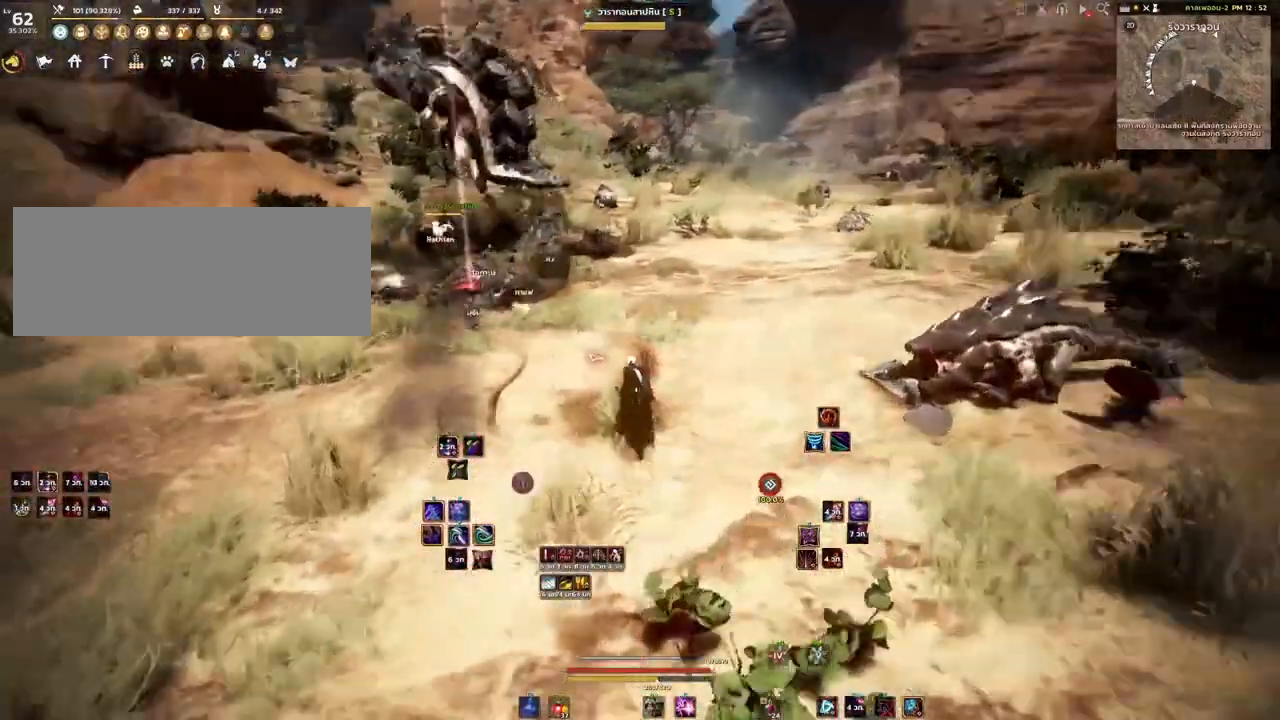
{"keys": ["w"], "mouse": [], "events": []}
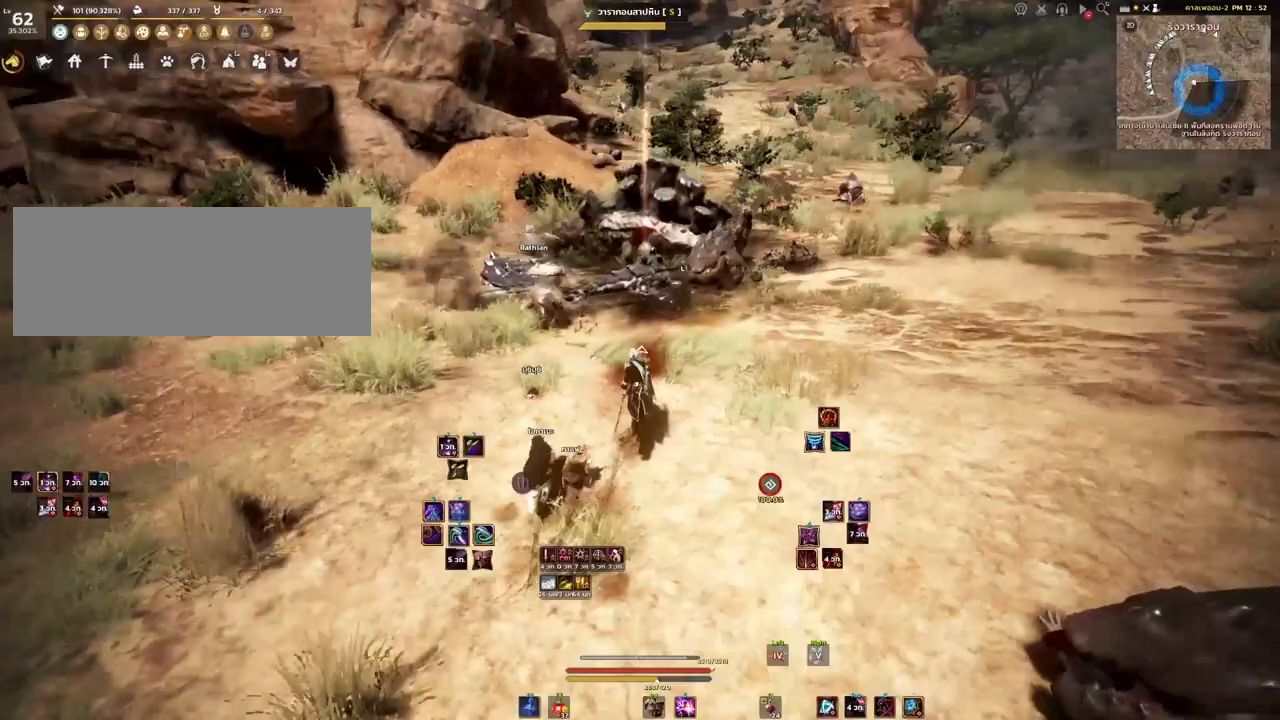
{"keys": ["d", "w"], "mouse": [], "events": [[183, "d", "down"]]}
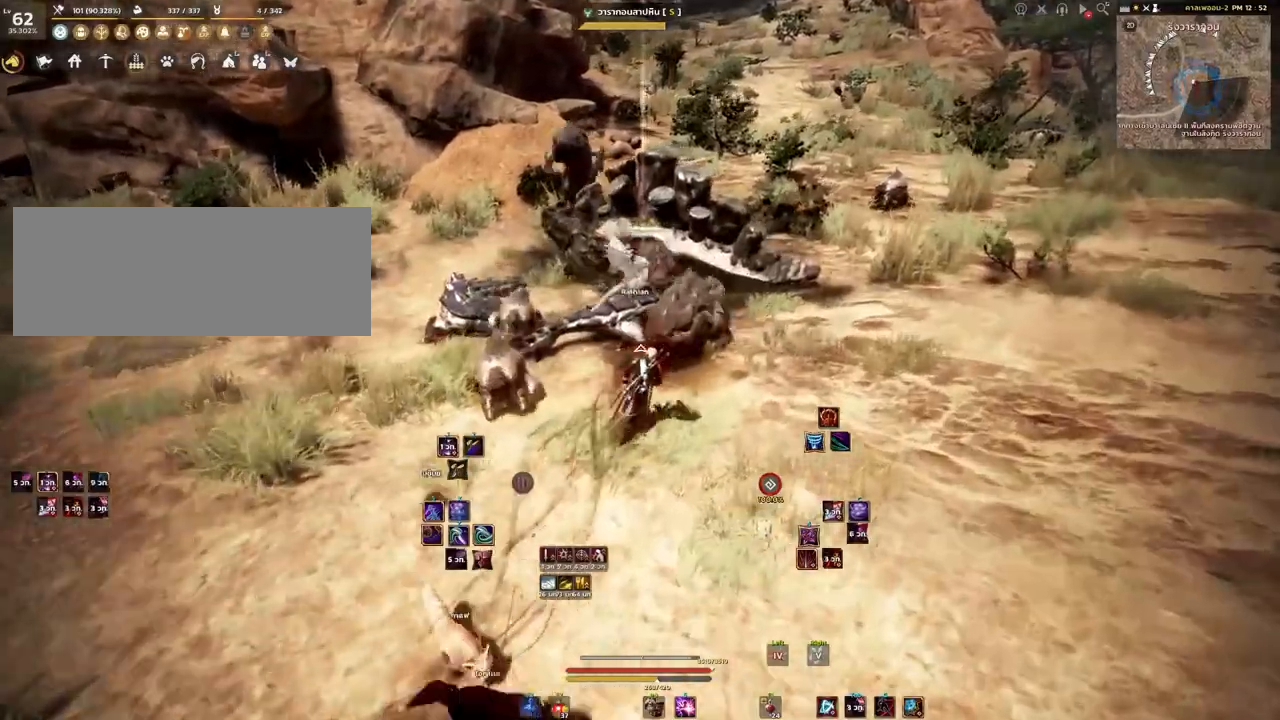
{"keys": ["d", "w"], "mouse": [], "events": []}
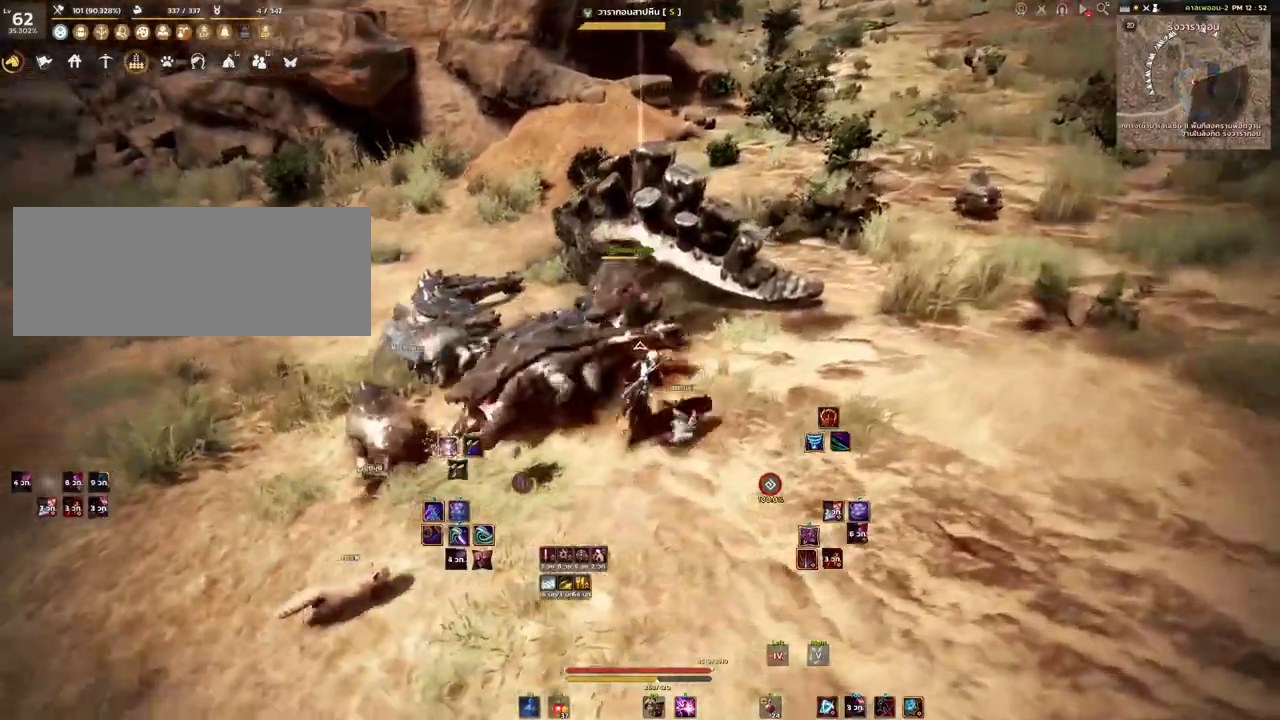
{"keys": [], "mouse": [], "events": [[83, "w", "up"], [100, "d", "up"], [150, "mouse_right", "down"], [333, "mouse_right", "up"]]}
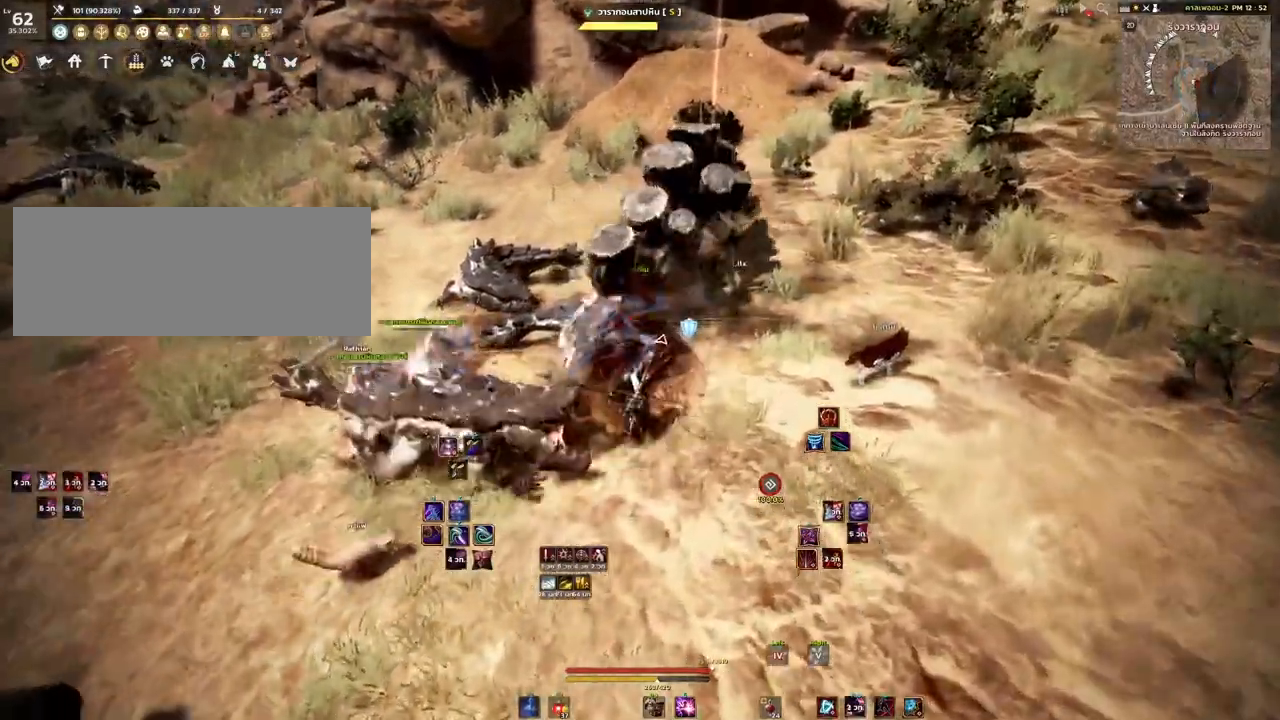
{"keys": ["d", "shift"], "mouse": [], "events": [[50, "space", "down"], [167, "space", "up"], [217, "shift", "down"], [467, "d", "down"]]}
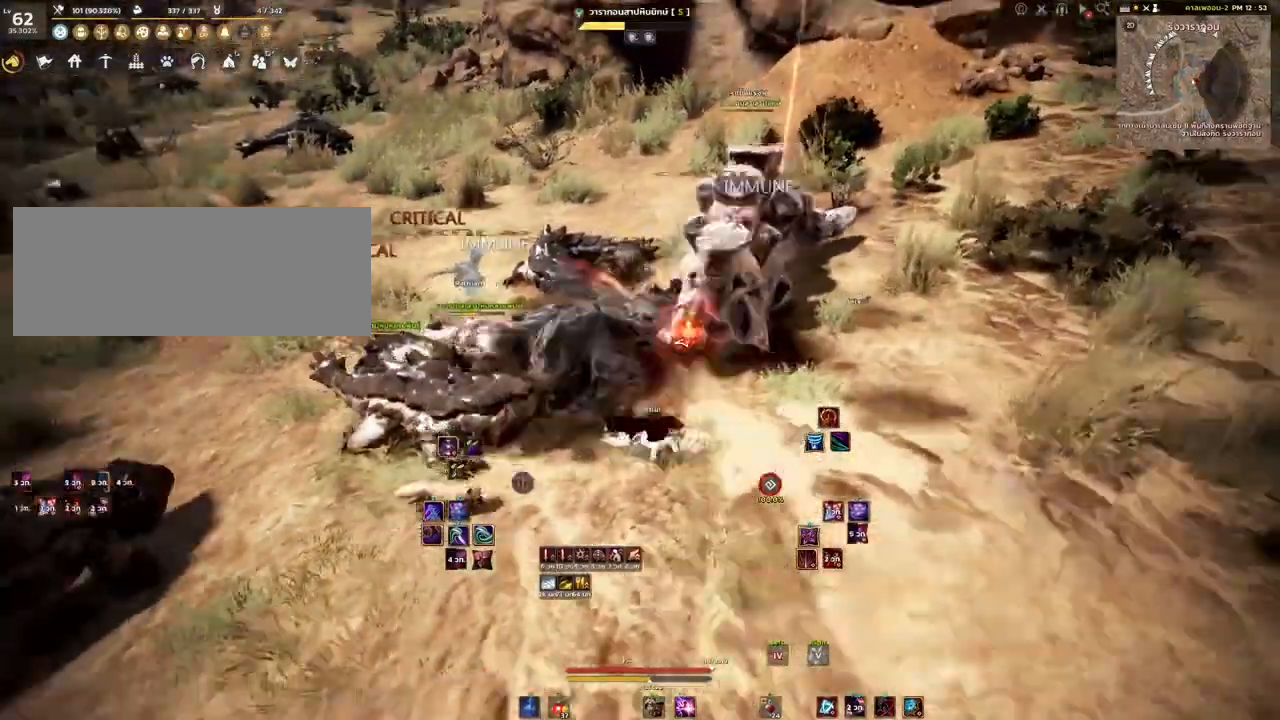
{"keys": ["shift"], "mouse": [], "events": [[83, "d", "up"], [200, "mouse_left", "down"], [300, "mouse_left", "up"]]}
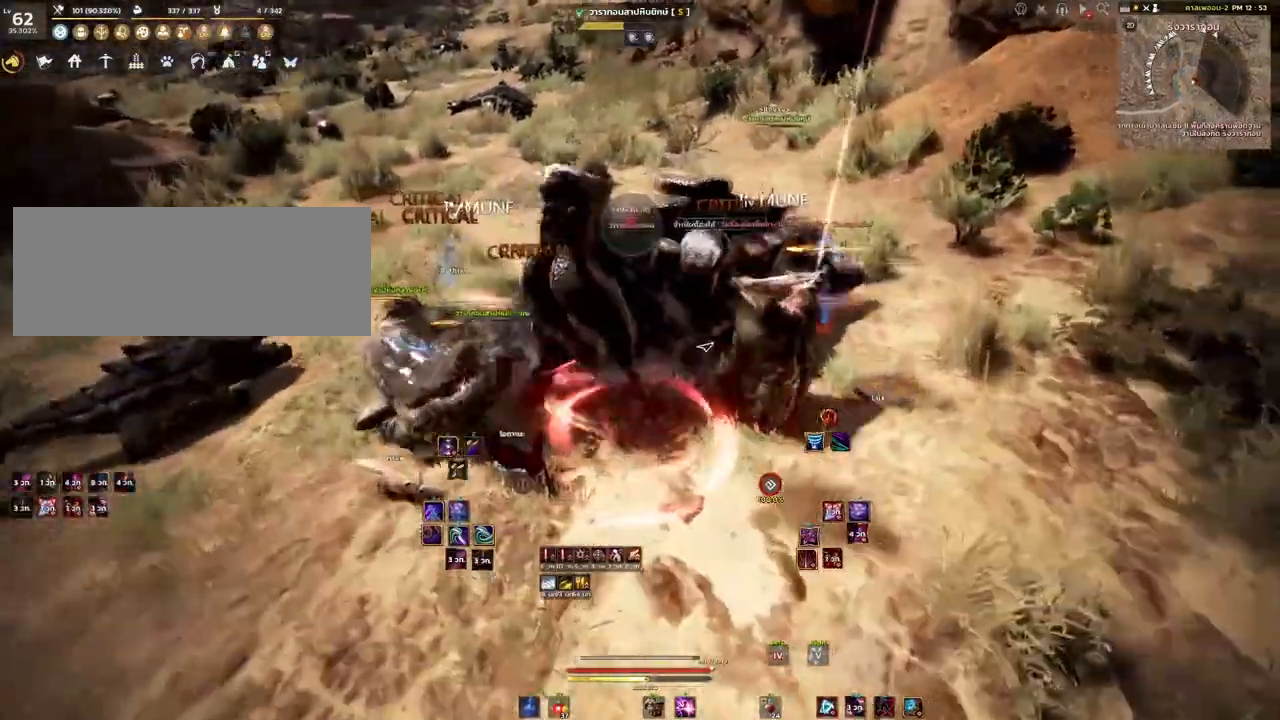
{"keys": ["shift"], "mouse": [], "events": [[133, "mouse_right", "down"], [467, "mouse_right", "up"]]}
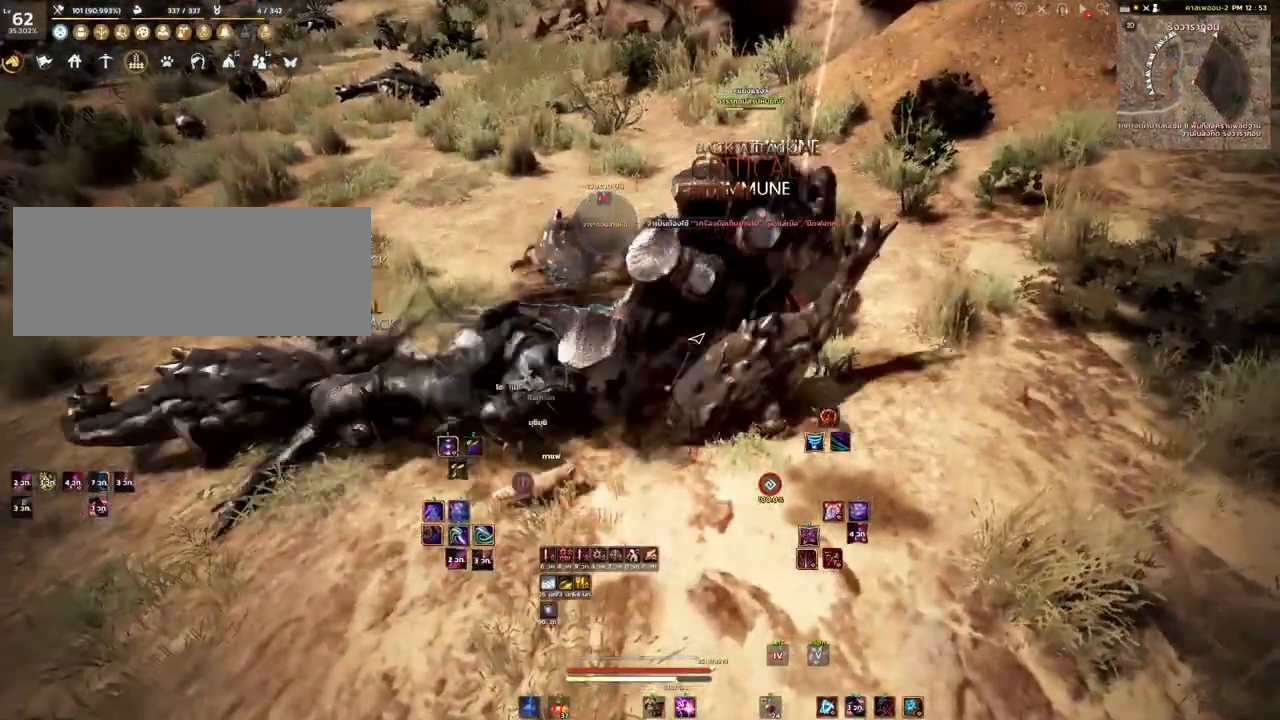
{"keys": [], "mouse": [], "events": [[100, "shift", "up"], [350, "space", "down"], [500, "space", "up"]]}
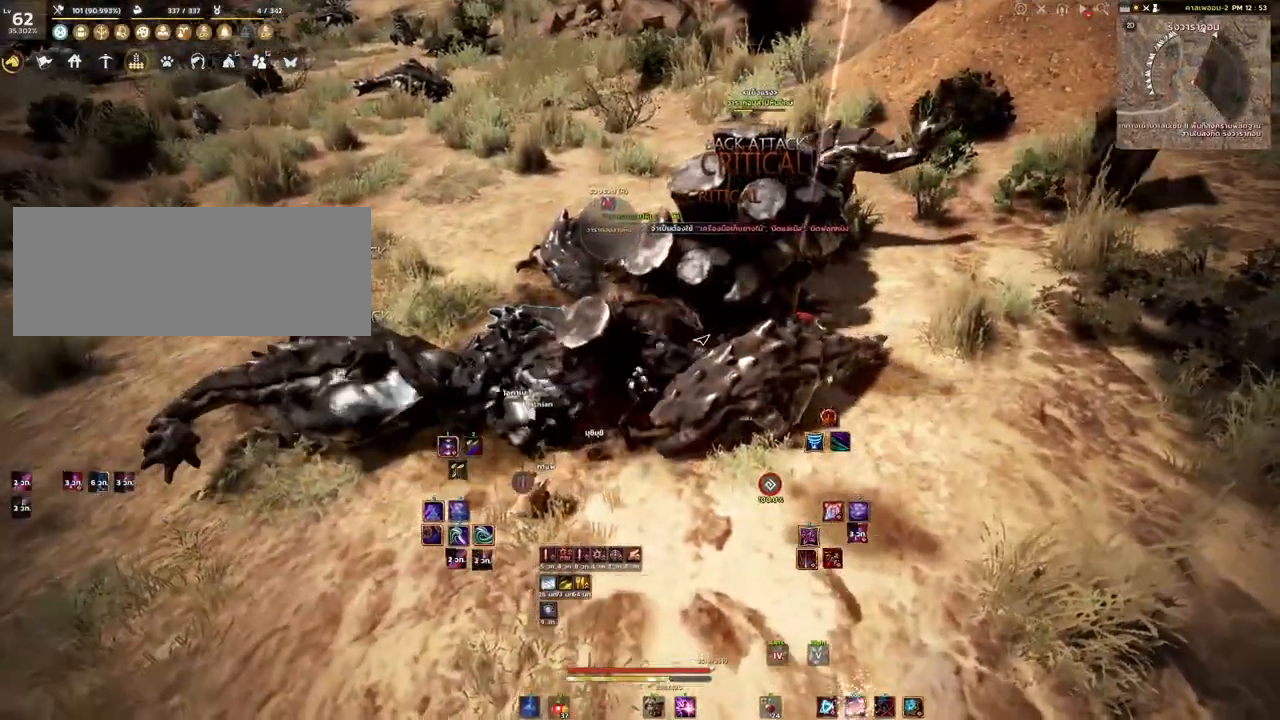
{"keys": ["shift"], "mouse": [], "events": [[50, "shift", "down"], [350, "d", "down"], [450, "d", "up"]]}
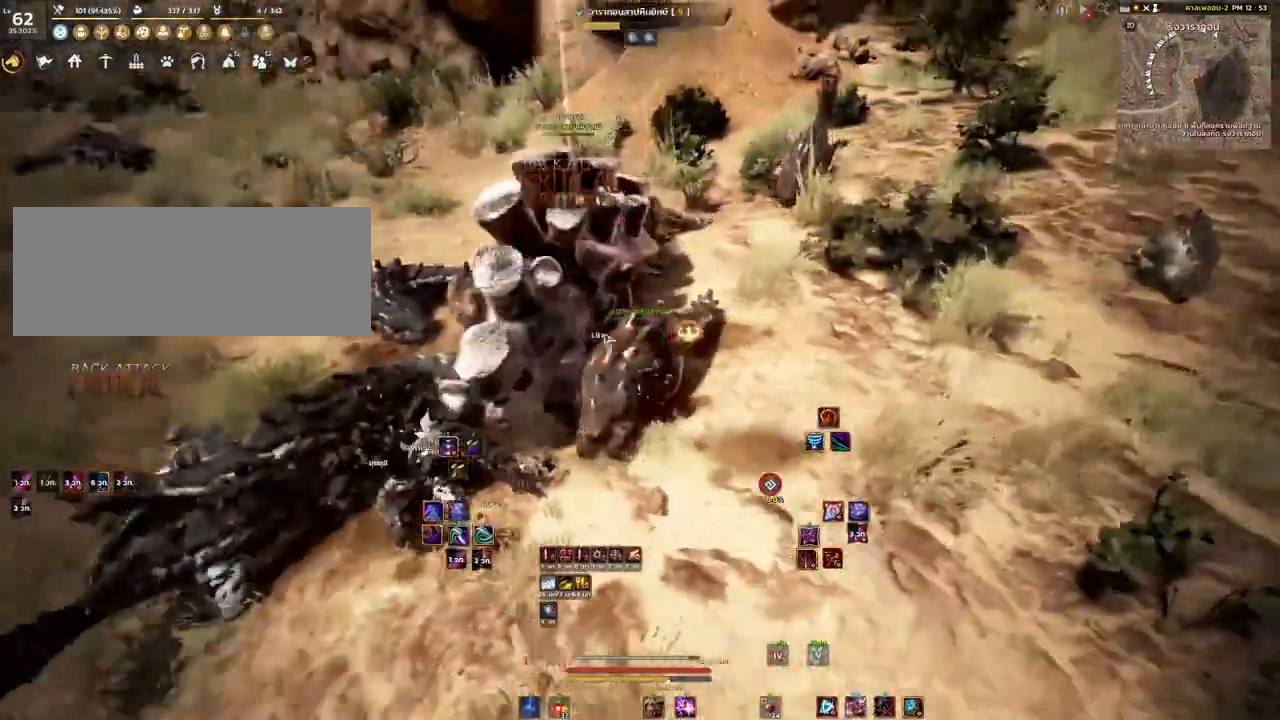
{"keys": ["shift"], "mouse": ["mb4"], "events": [[50, "mouse_mb4", "down"]]}
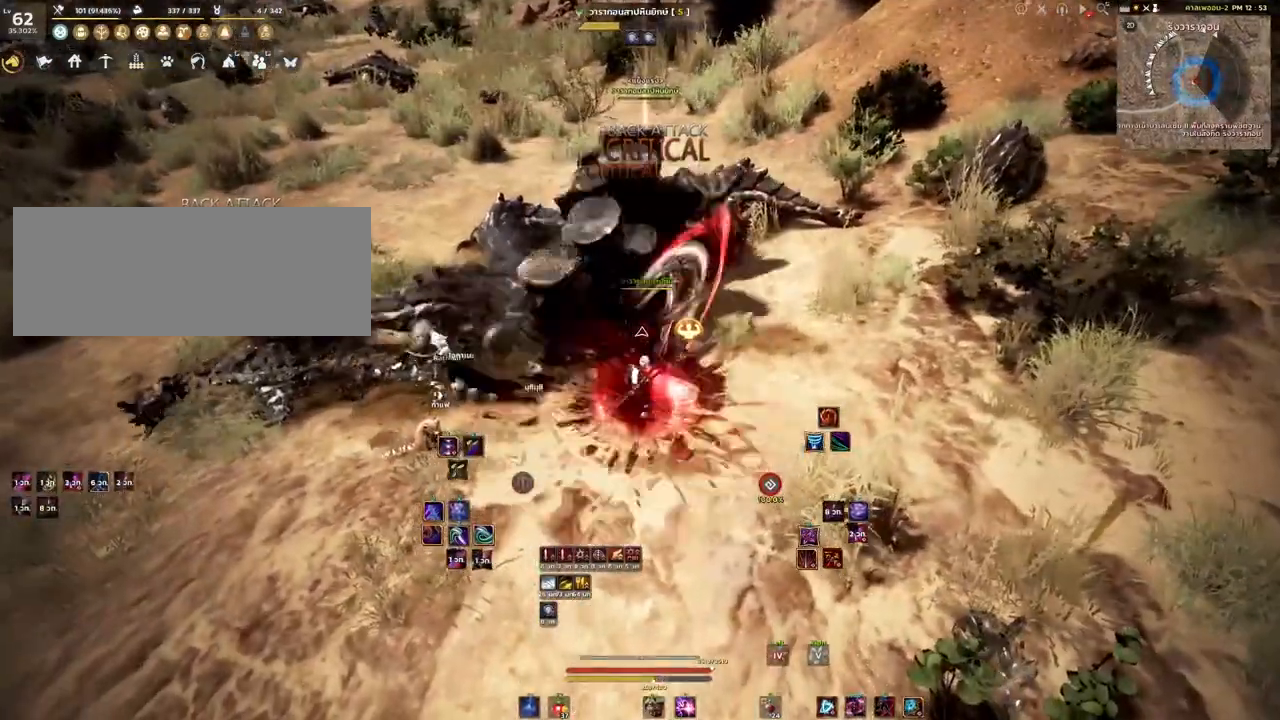
{"keys": [], "mouse": [], "events": [[500, "mouse_mb4", "up"], [500, "shift", "up"]]}
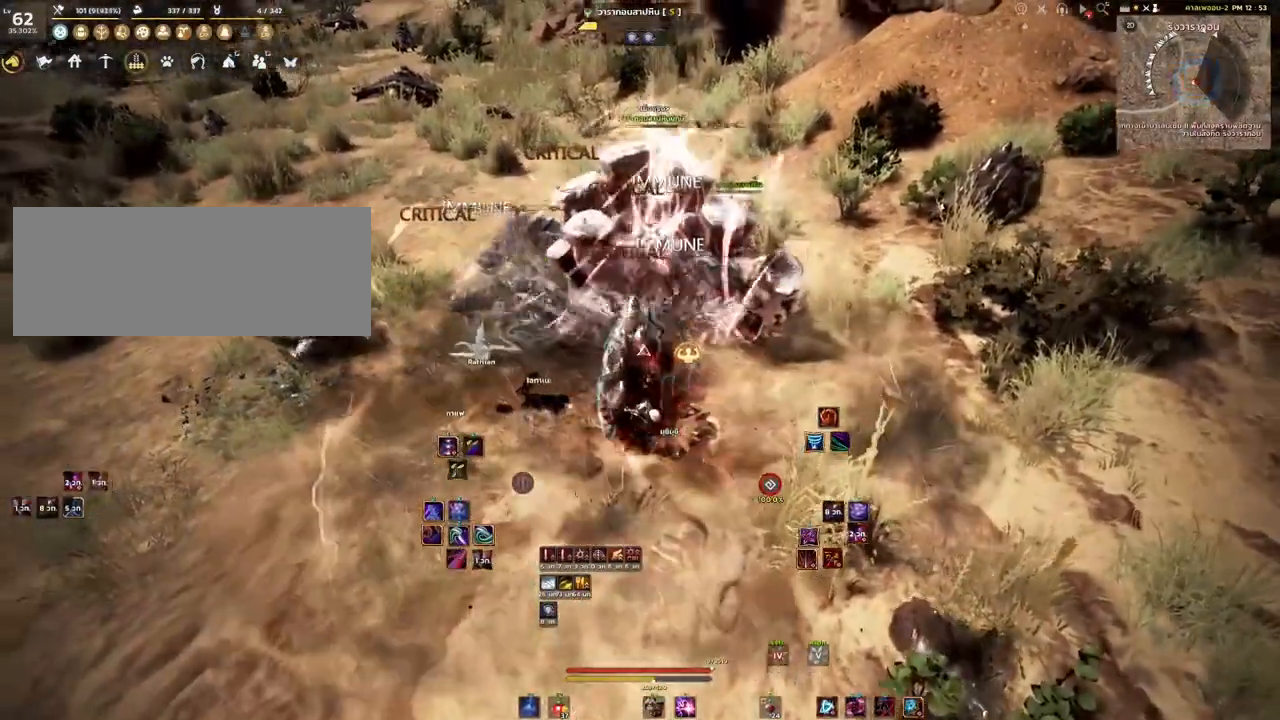
{"keys": ["s"], "mouse": ["mb4"], "events": [[333, "s", "down"], [367, "mouse_mb4", "down"]]}
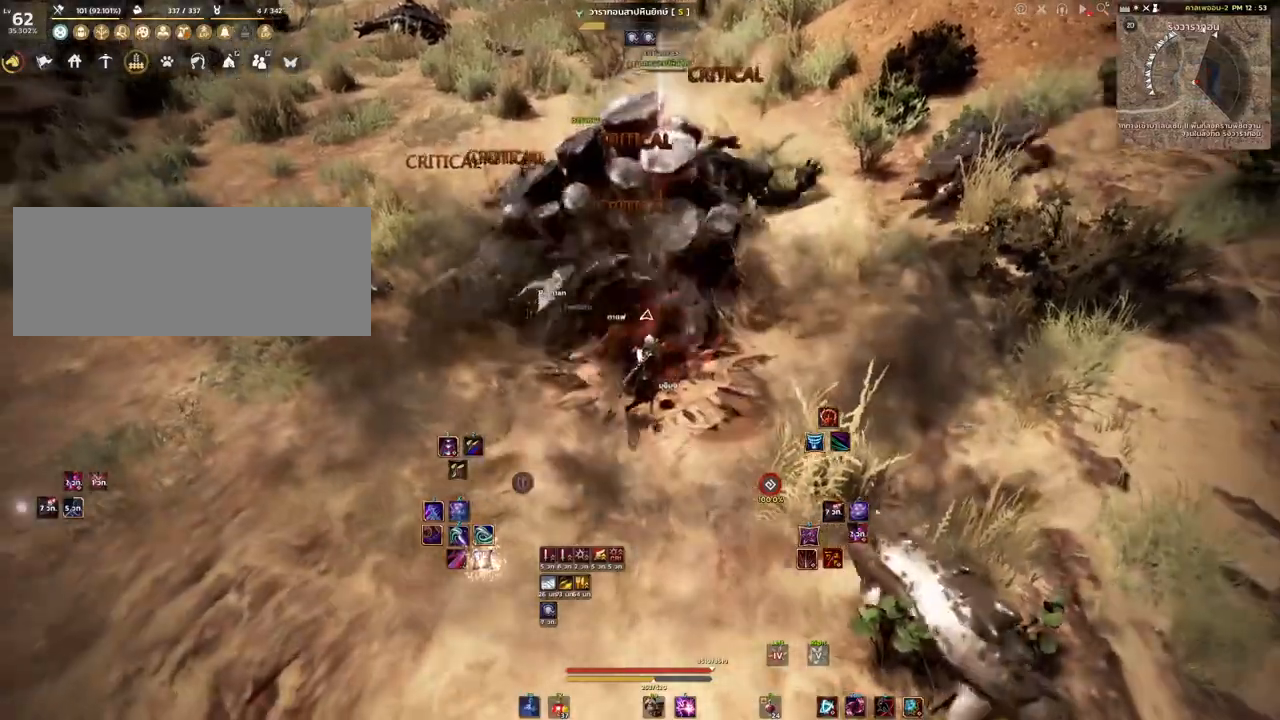
{"keys": [], "mouse": ["left"], "events": [[150, "s", "up"], [167, "mouse_left", "down"], [267, "mouse_mb4", "up"]]}
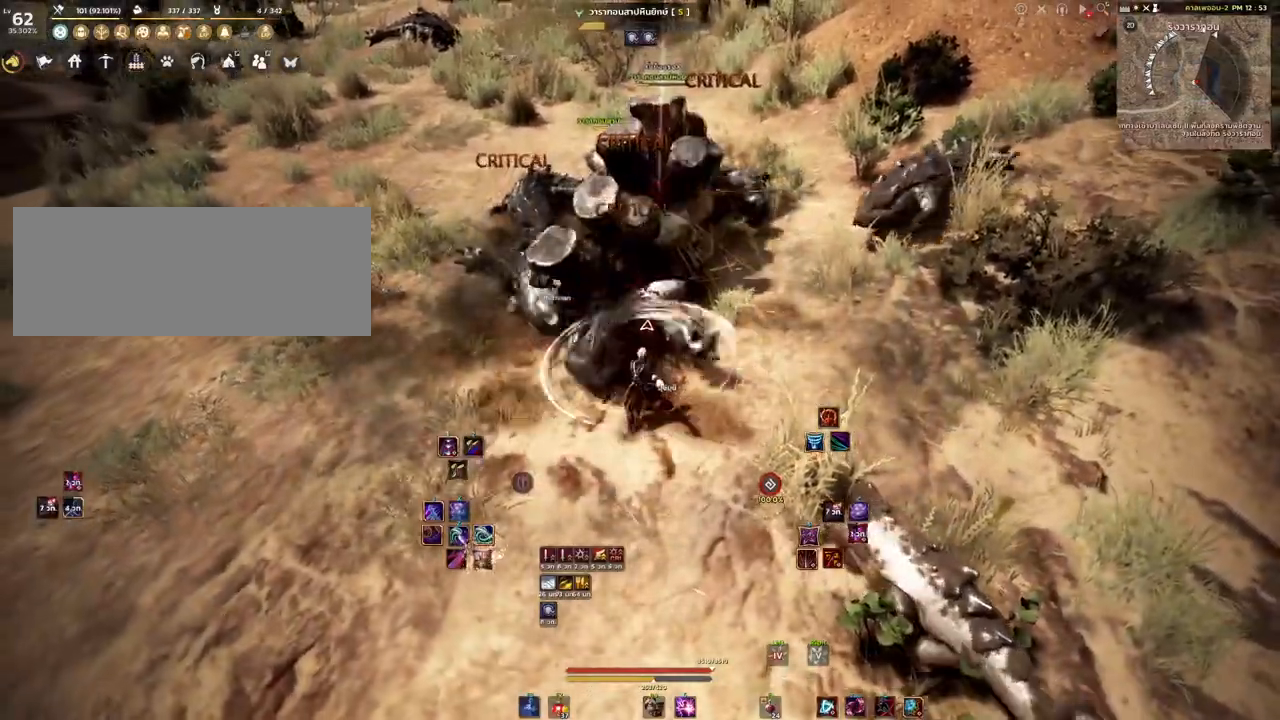
{"keys": ["s"], "mouse": [], "events": [[17, "mouse_left", "up"], [400, "s", "down"]]}
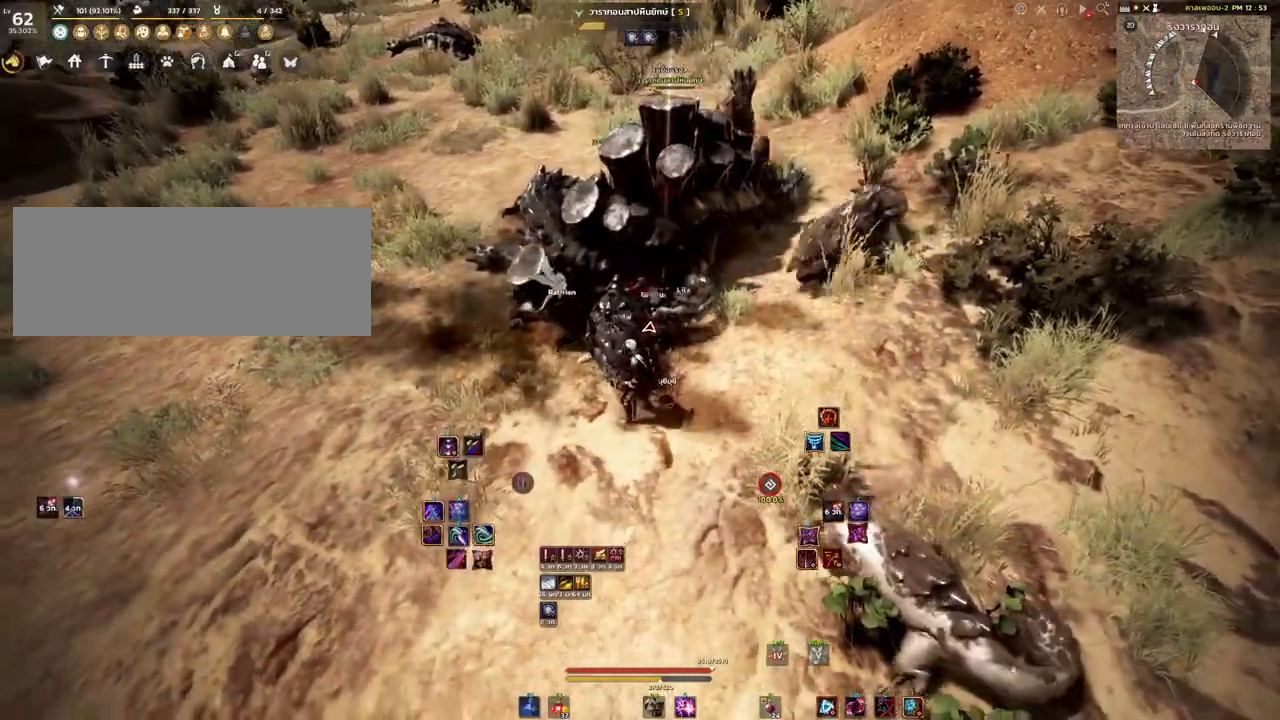
{"keys": [], "mouse": ["left"], "events": [[17, "mouse_mb4", "down"], [383, "s", "up"], [417, "mouse_left", "down"], [467, "mouse_mb4", "up"]]}
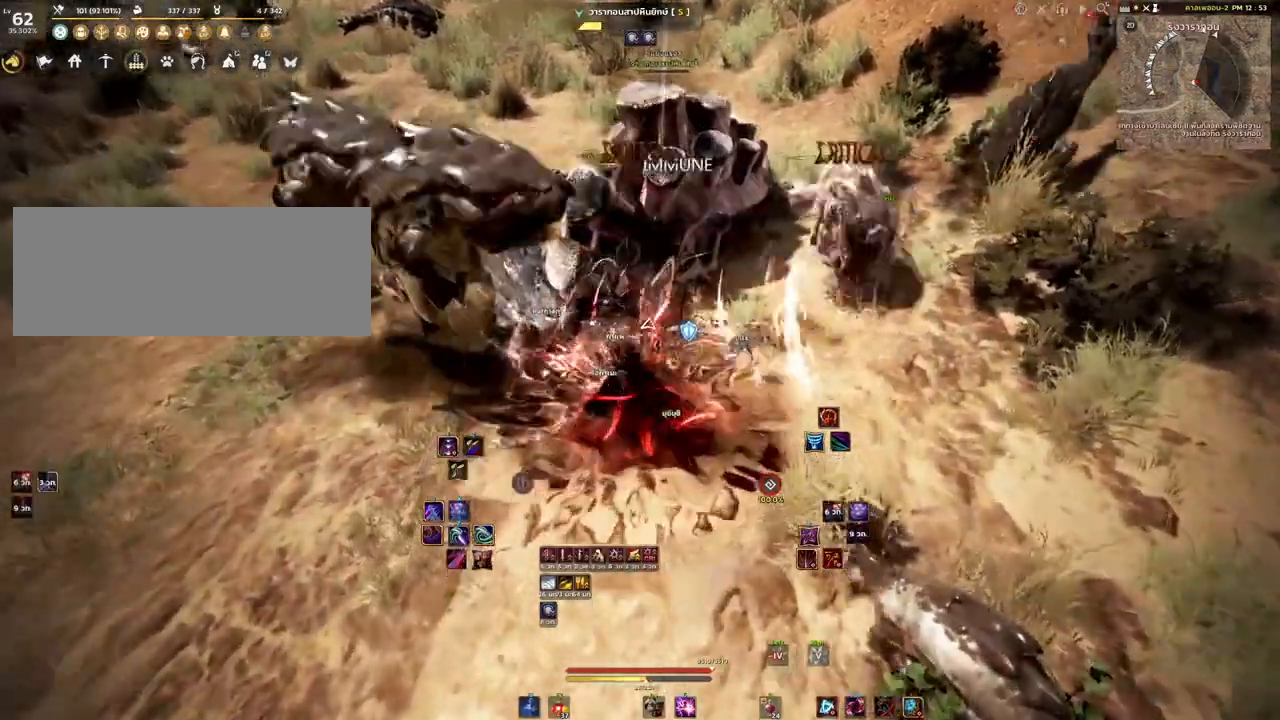
{"keys": [], "mouse": ["left"], "events": []}
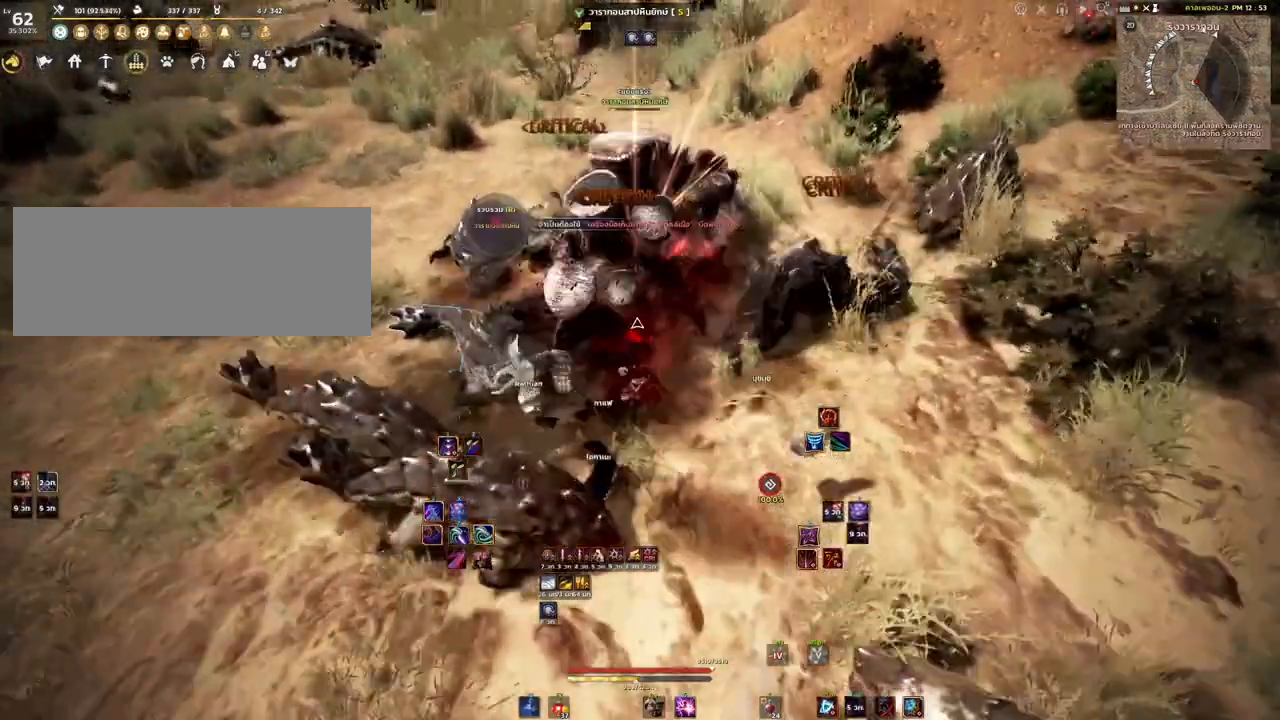
{"keys": ["space"], "mouse": [], "events": [[383, "mouse_left", "up"], [467, "space", "down"]]}
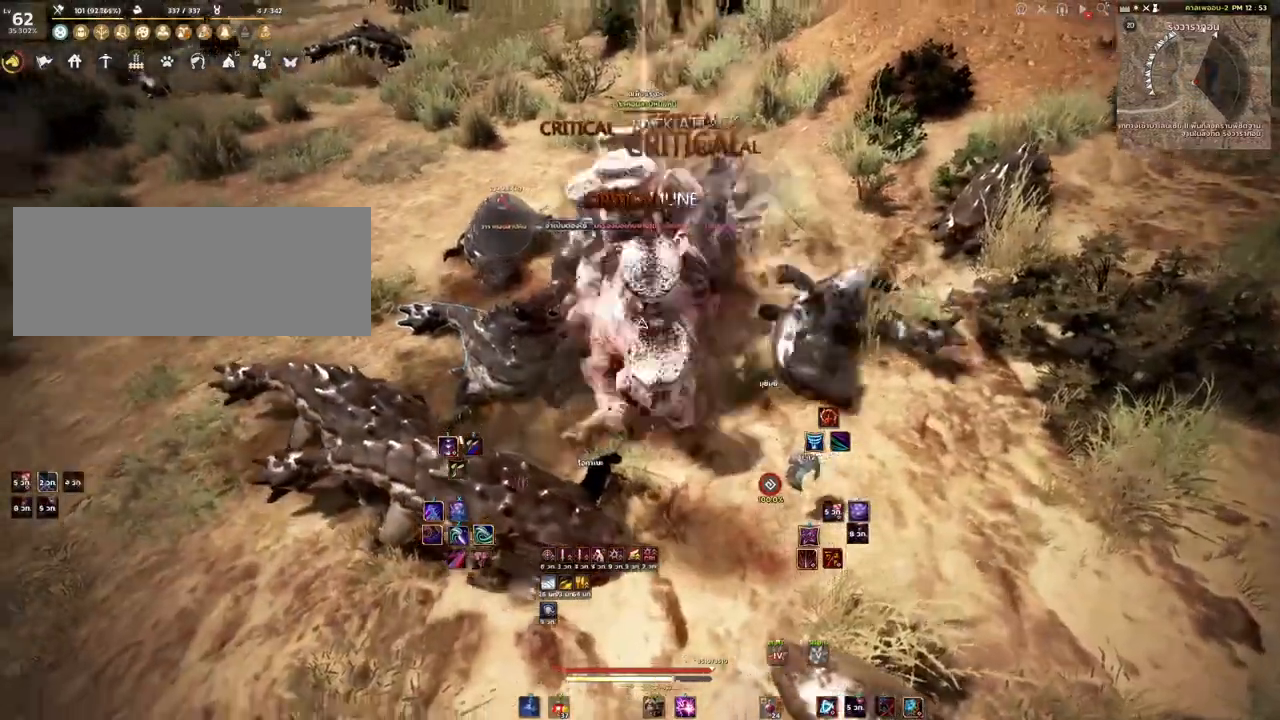
{"keys": ["shift"], "mouse": [], "events": [[50, "space", "up"], [133, "shift", "down"], [350, "d", "down"], [450, "d", "up"]]}
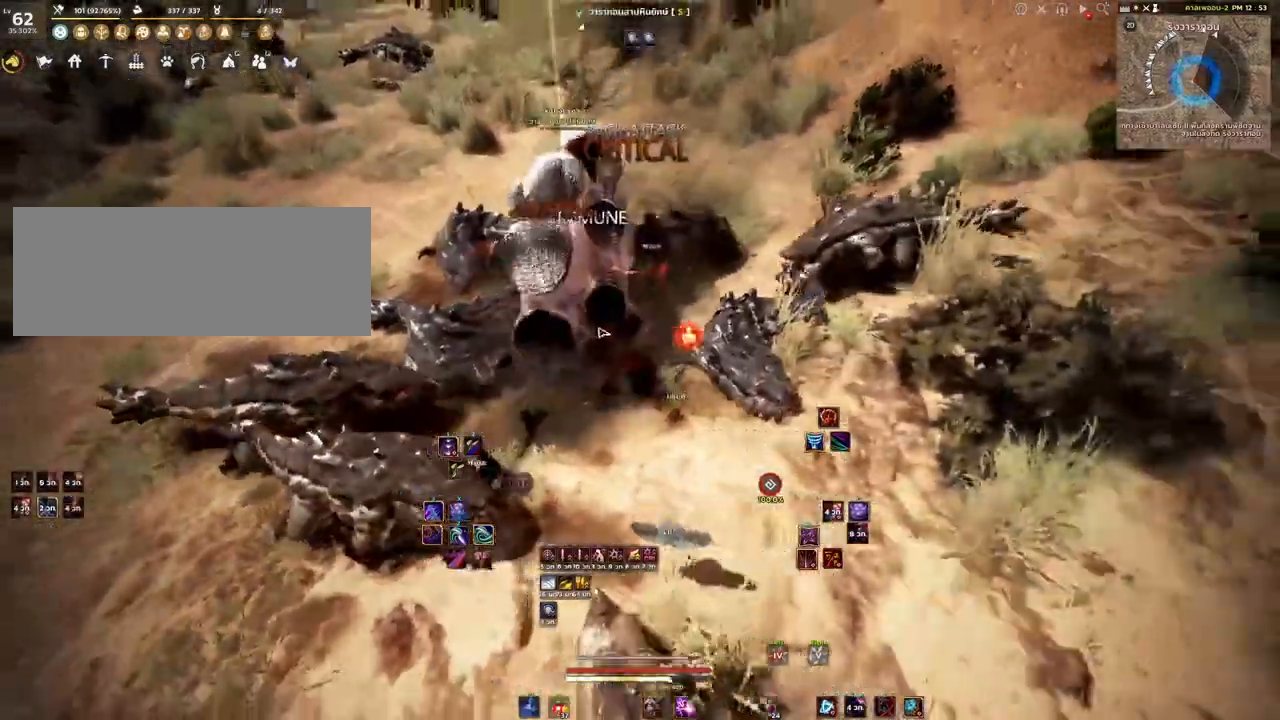
{"keys": ["shift"], "mouse": ["right"], "events": [[83, "mouse_left", "down"], [217, "mouse_left", "up"], [500, "mouse_right", "down"]]}
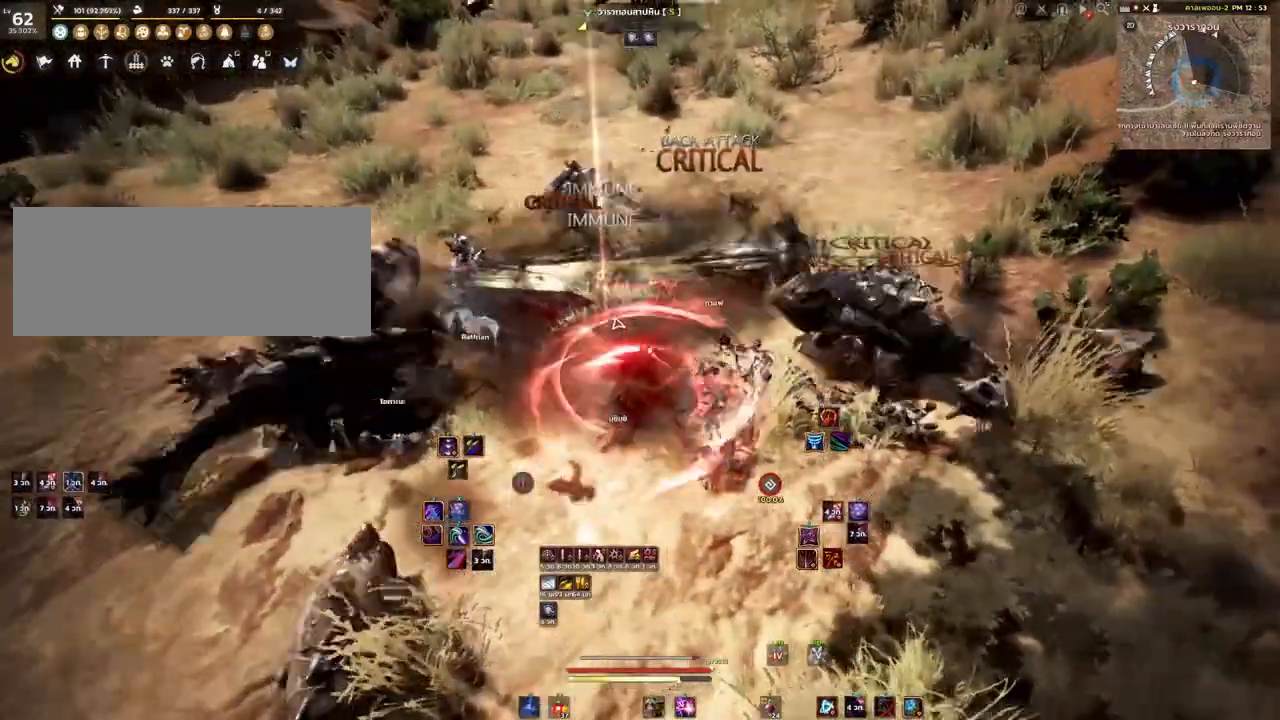
{"keys": [], "mouse": [], "events": [[333, "mouse_right", "up"], [417, "shift", "up"]]}
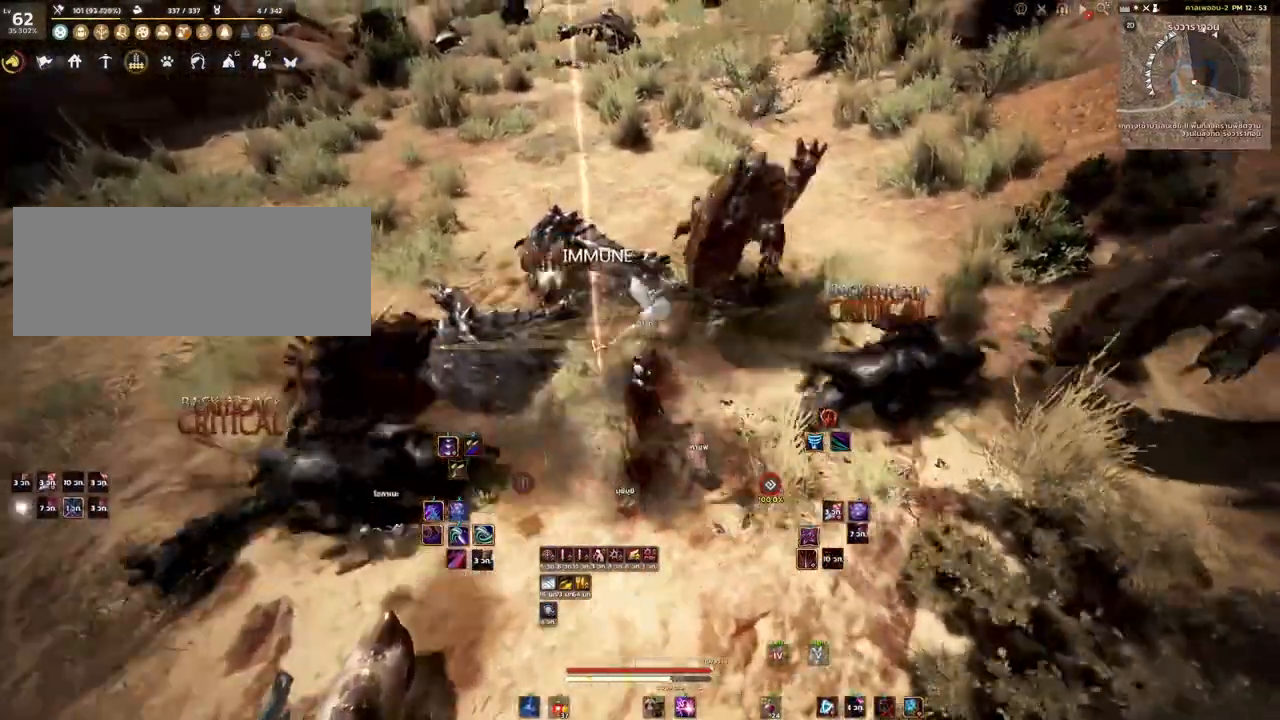
{"keys": [], "mouse": [], "events": []}